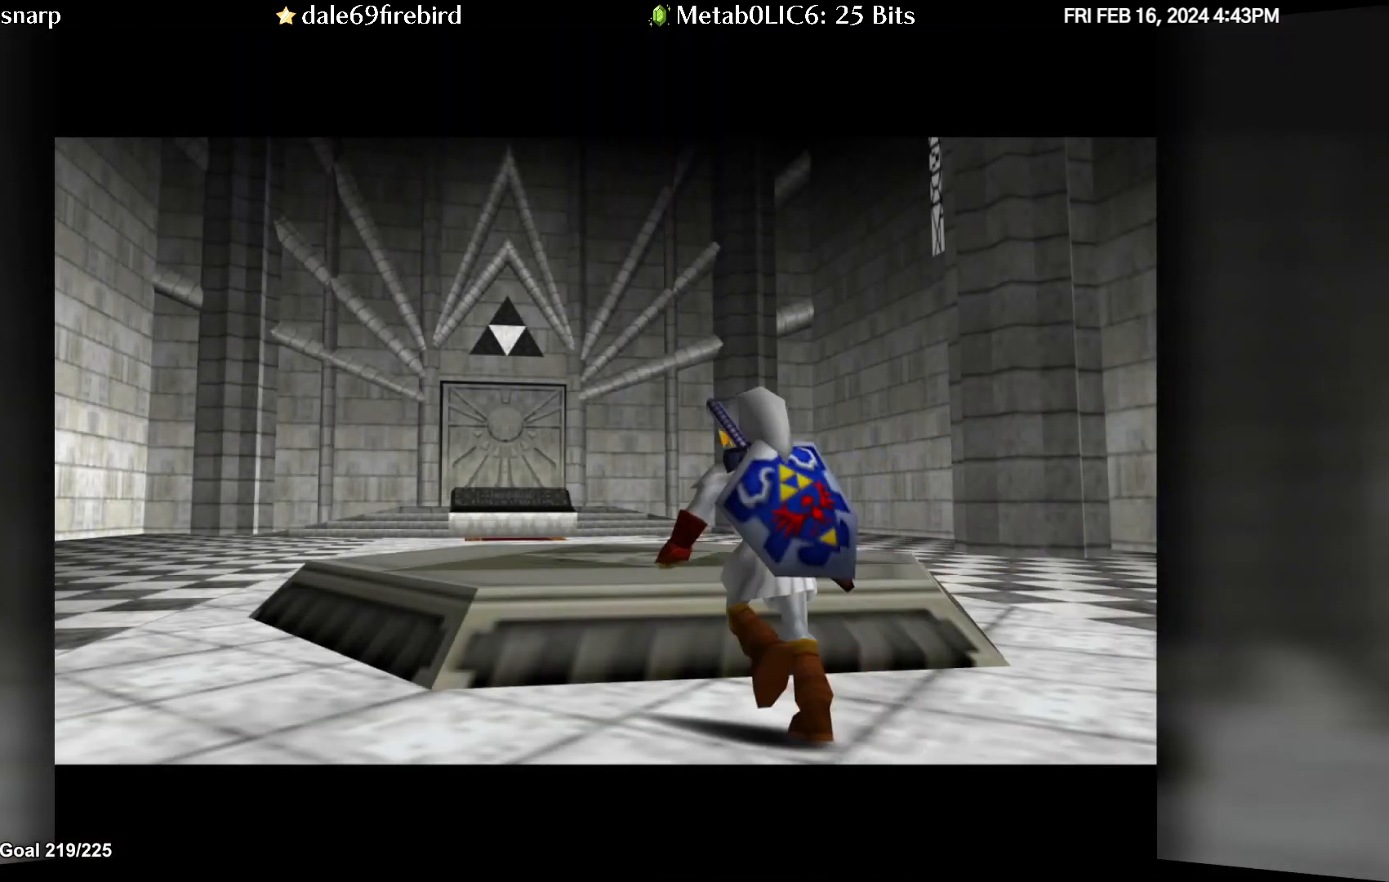
Gameplay with a controller (Nintendo layout); each line is a JSON object with the inputs held at the frame after it. "events" lists button and stick changes between this image and that frame as [ms after this image, input, new state], when the widget could be followed in between. Not read: L3 R3.
{"buttons": ["A"], "left_stick": "center", "events": [[317, "B", "down"], [333, "A", "down"], [383, "A", "up"], [450, "A", "down"], [450, "B", "up"]]}
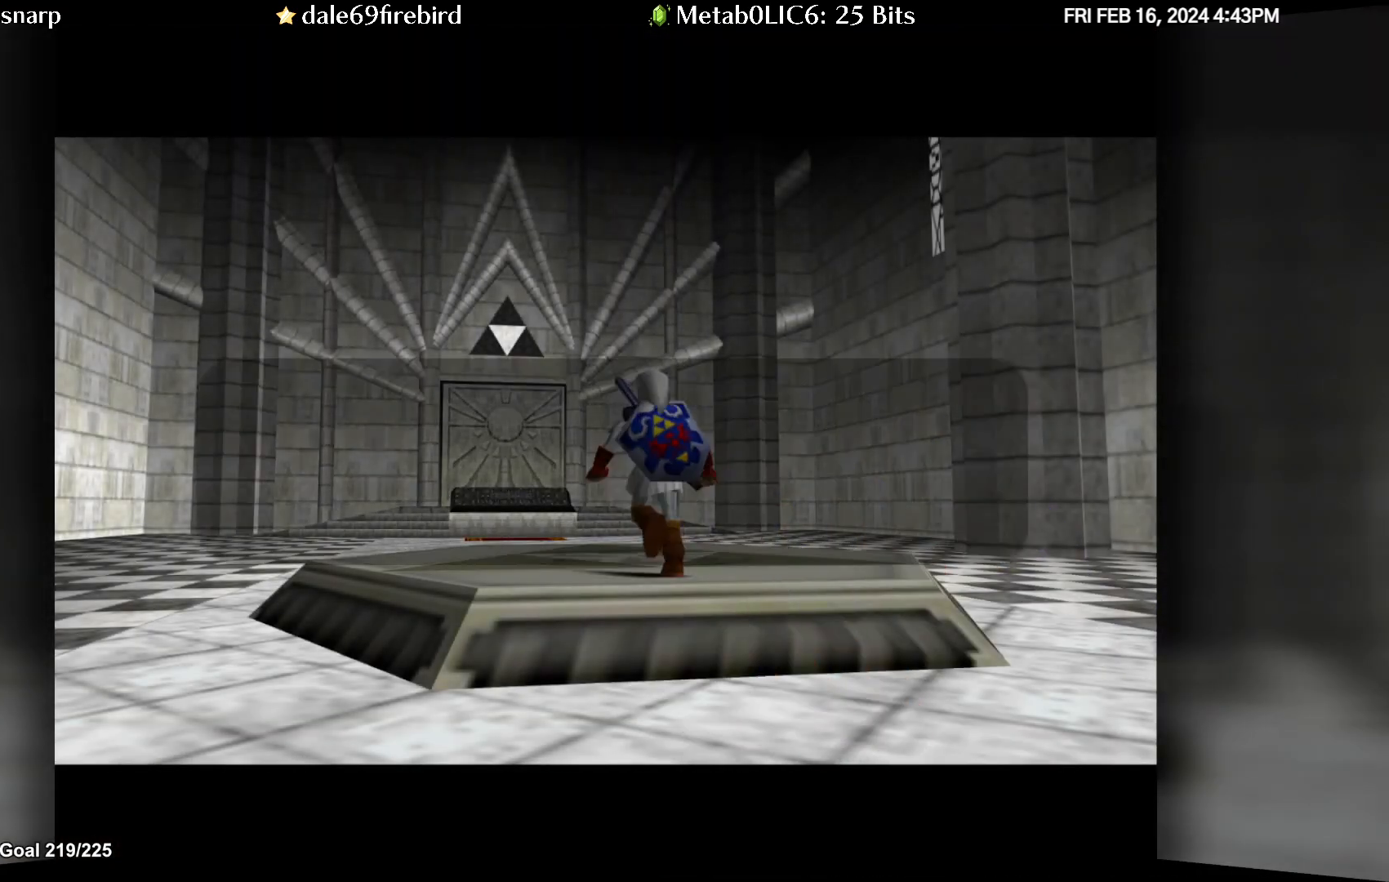
{"buttons": [], "left_stick": "center", "events": [[33, "B", "down"], [50, "A", "up"], [100, "B", "up"], [350, "START", "down"], [483, "START", "up"]]}
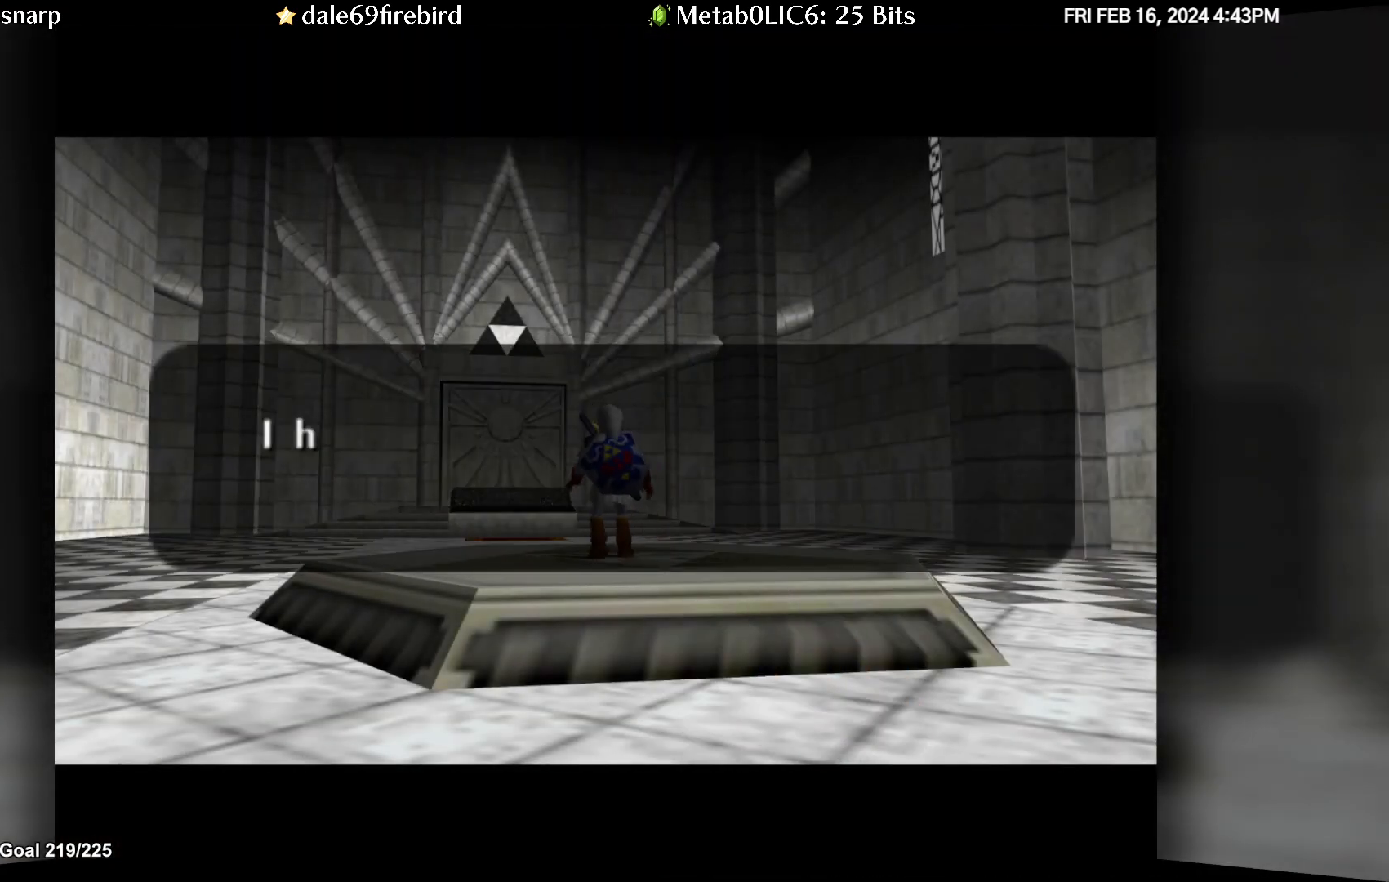
{"buttons": [], "left_stick": "center", "events": [[100, "B", "down"], [133, "A", "down"], [150, "B", "up"], [233, "B", "down"], [267, "A", "up"], [333, "B", "up"], [350, "A", "down"], [433, "A", "up"], [433, "B", "down"], [500, "B", "up"]]}
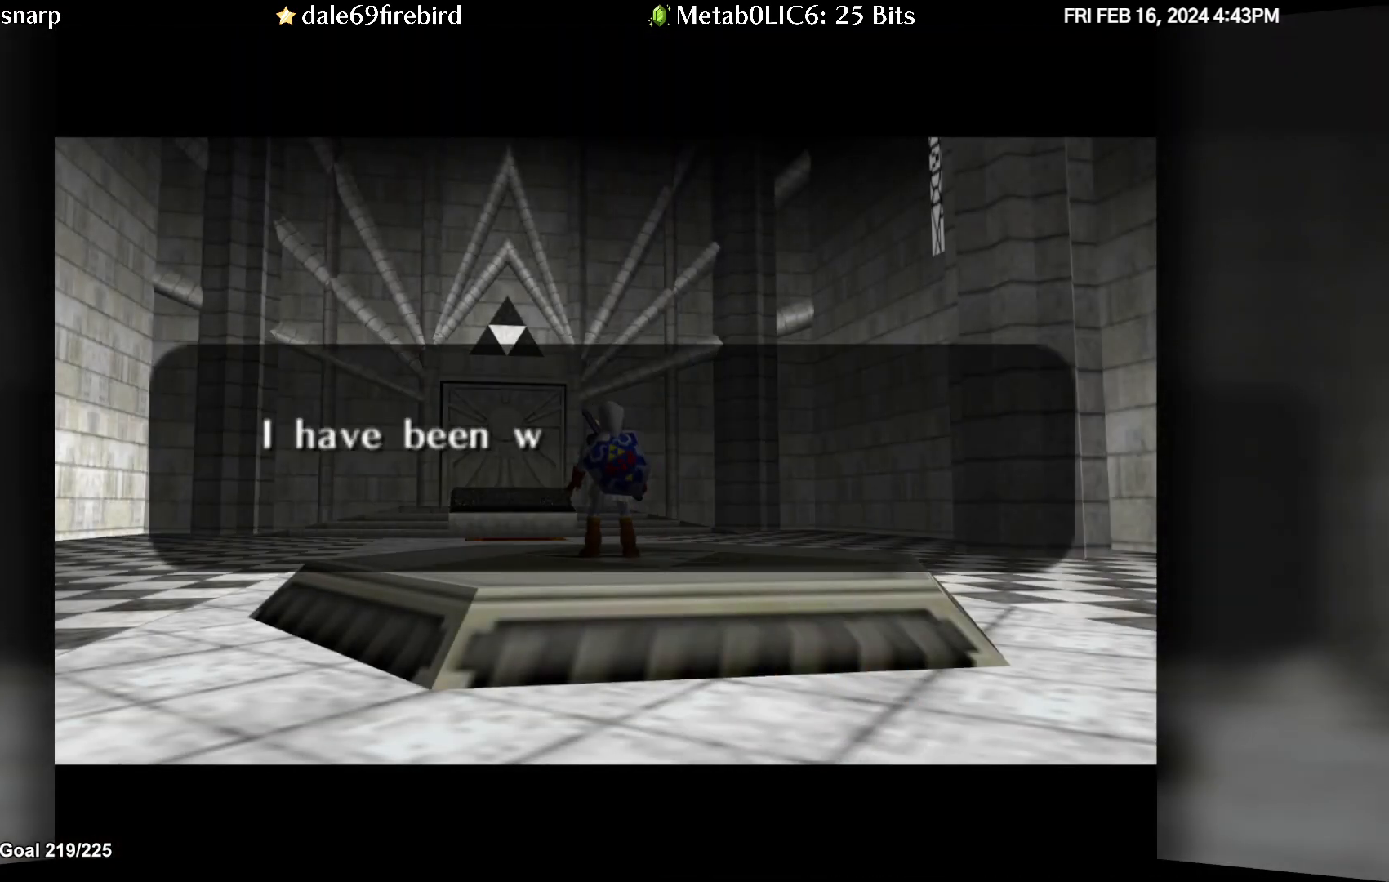
{"buttons": ["A"], "left_stick": "center", "events": [[17, "A", "down"], [83, "A", "up"], [100, "B", "down"], [167, "B", "up"], [183, "A", "down"], [250, "A", "up"], [250, "B", "down"], [317, "A", "down"], [317, "B", "up"], [417, "A", "up"], [417, "B", "down"], [500, "A", "down"], [500, "B", "up"]]}
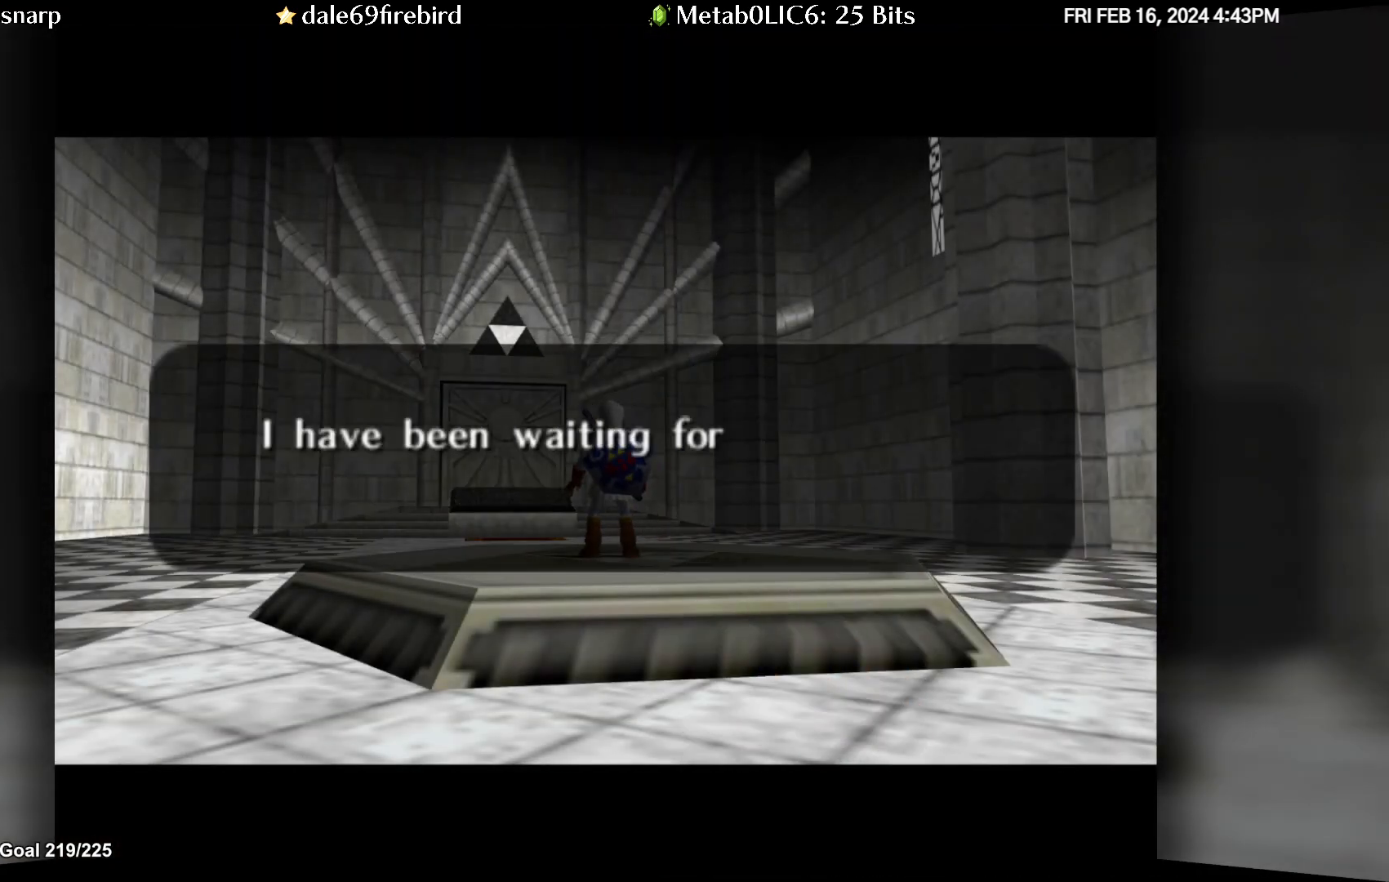
{"buttons": ["B"], "left_stick": "center", "events": [[100, "A", "up"], [100, "B", "down"], [183, "B", "up"], [200, "A", "down"], [300, "A", "up"], [300, "B", "down"], [333, "B", "up"], [350, "A", "down"], [450, "A", "up"], [450, "B", "down"]]}
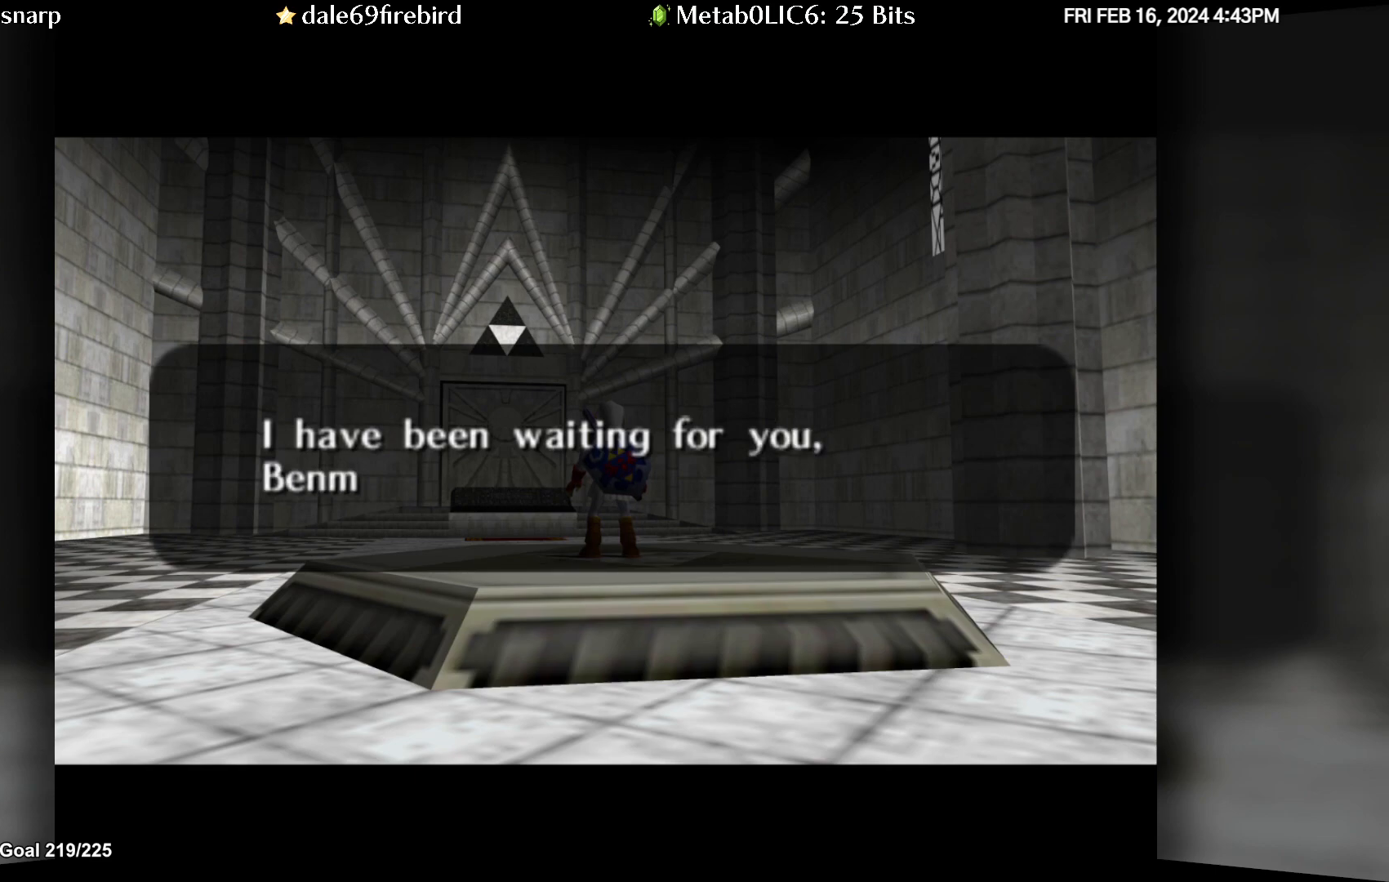
{"buttons": ["B"], "left_stick": "center", "events": [[50, "A", "down"], [50, "B", "up"], [133, "B", "down"], [217, "B", "up"], [317, "A", "up"], [317, "B", "down"], [417, "B", "up"], [433, "A", "down"], [500, "A", "up"], [500, "B", "down"]]}
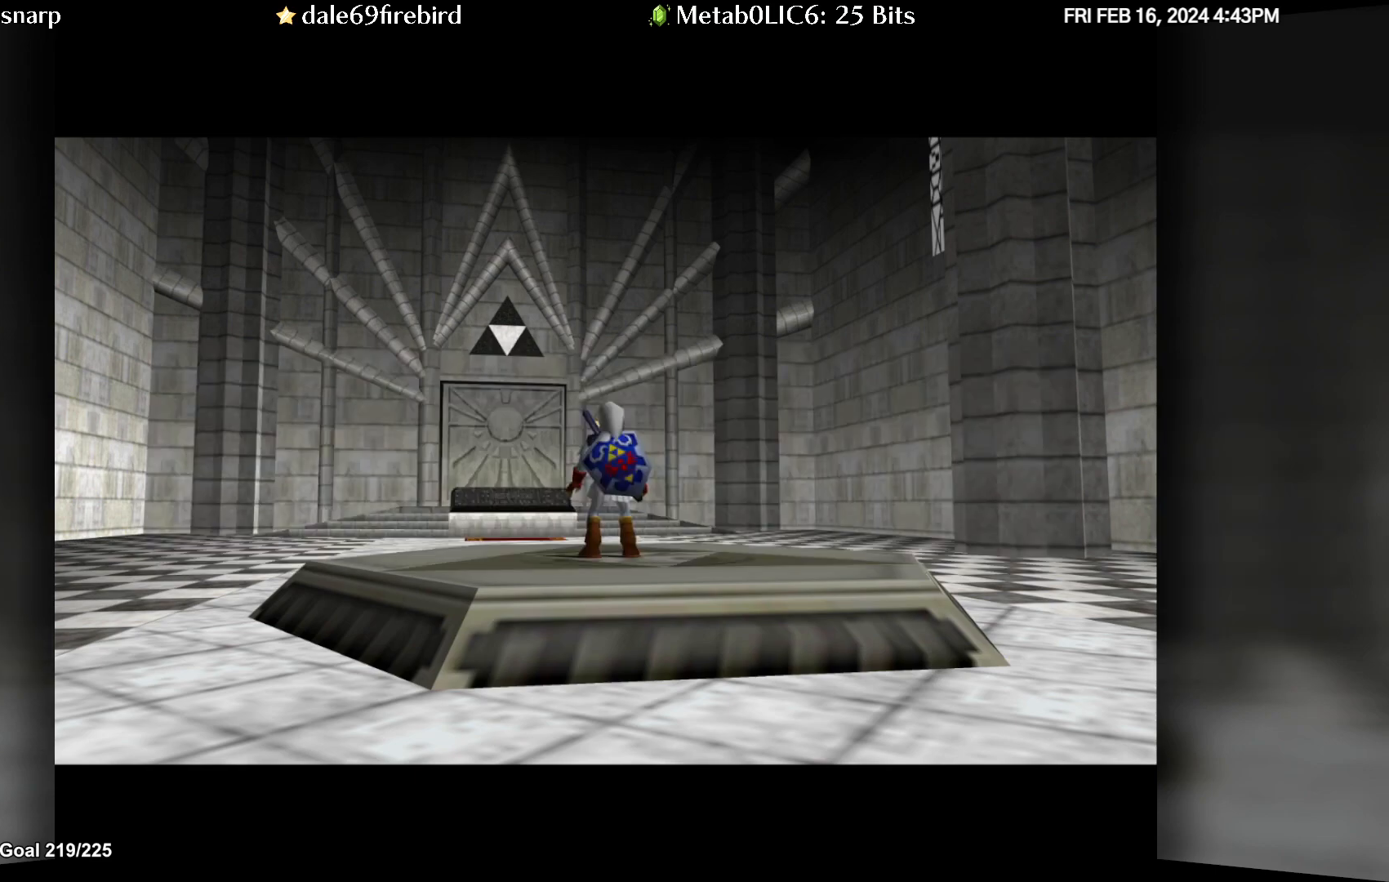
{"buttons": ["B"], "left_stick": "center", "events": [[100, "B", "up"], [117, "A", "down"], [200, "A", "up"], [217, "B", "down"], [300, "B", "up"], [317, "A", "down"], [433, "A", "up"], [433, "B", "down"]]}
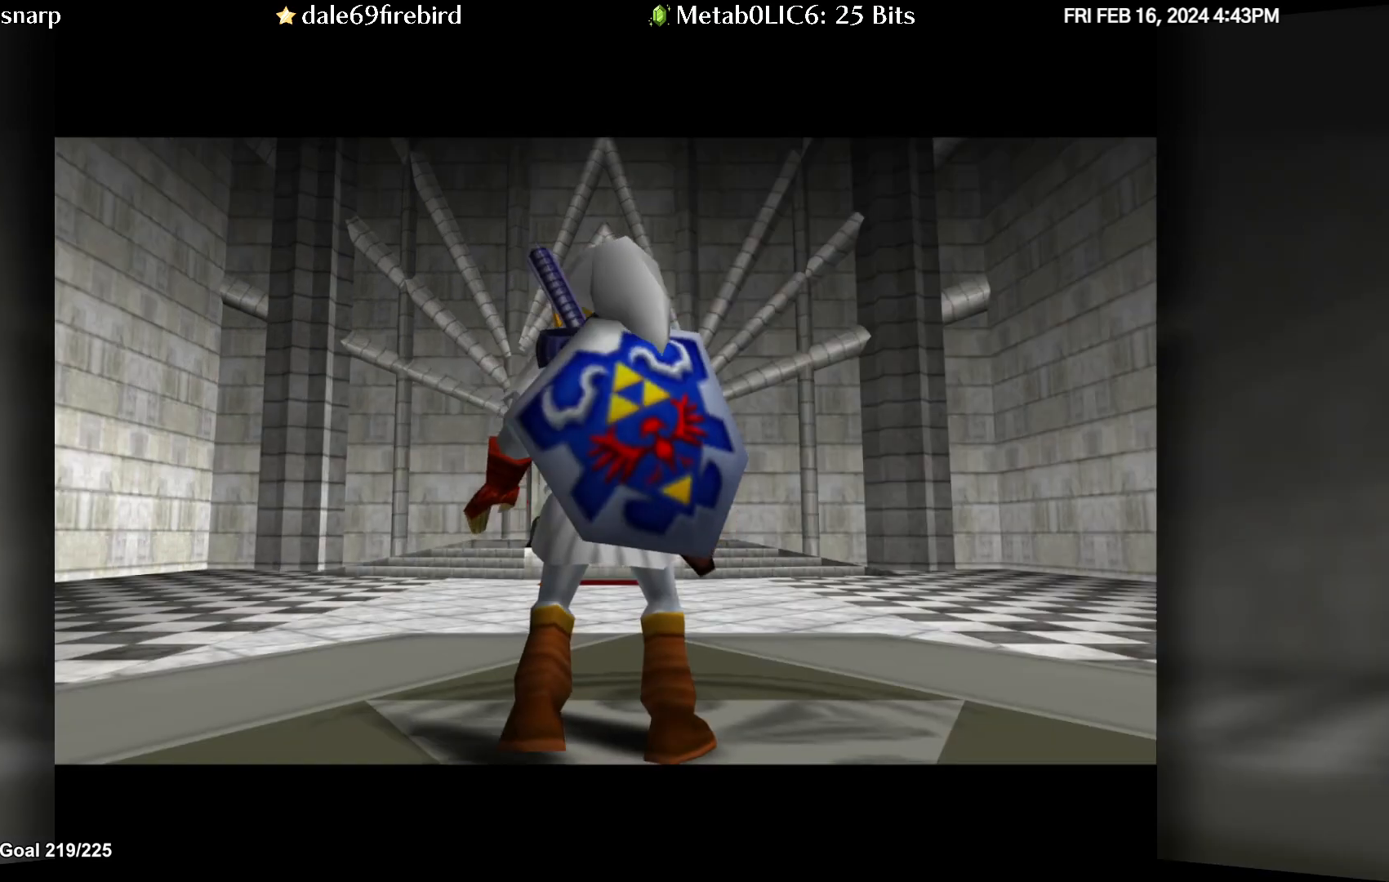
{"buttons": [], "left_stick": "center", "events": [[17, "B", "up"], [33, "A", "down"], [117, "A", "up"], [150, "B", "down"], [250, "B", "up"], [267, "A", "down"], [367, "A", "up"], [367, "B", "down"], [483, "B", "up"]]}
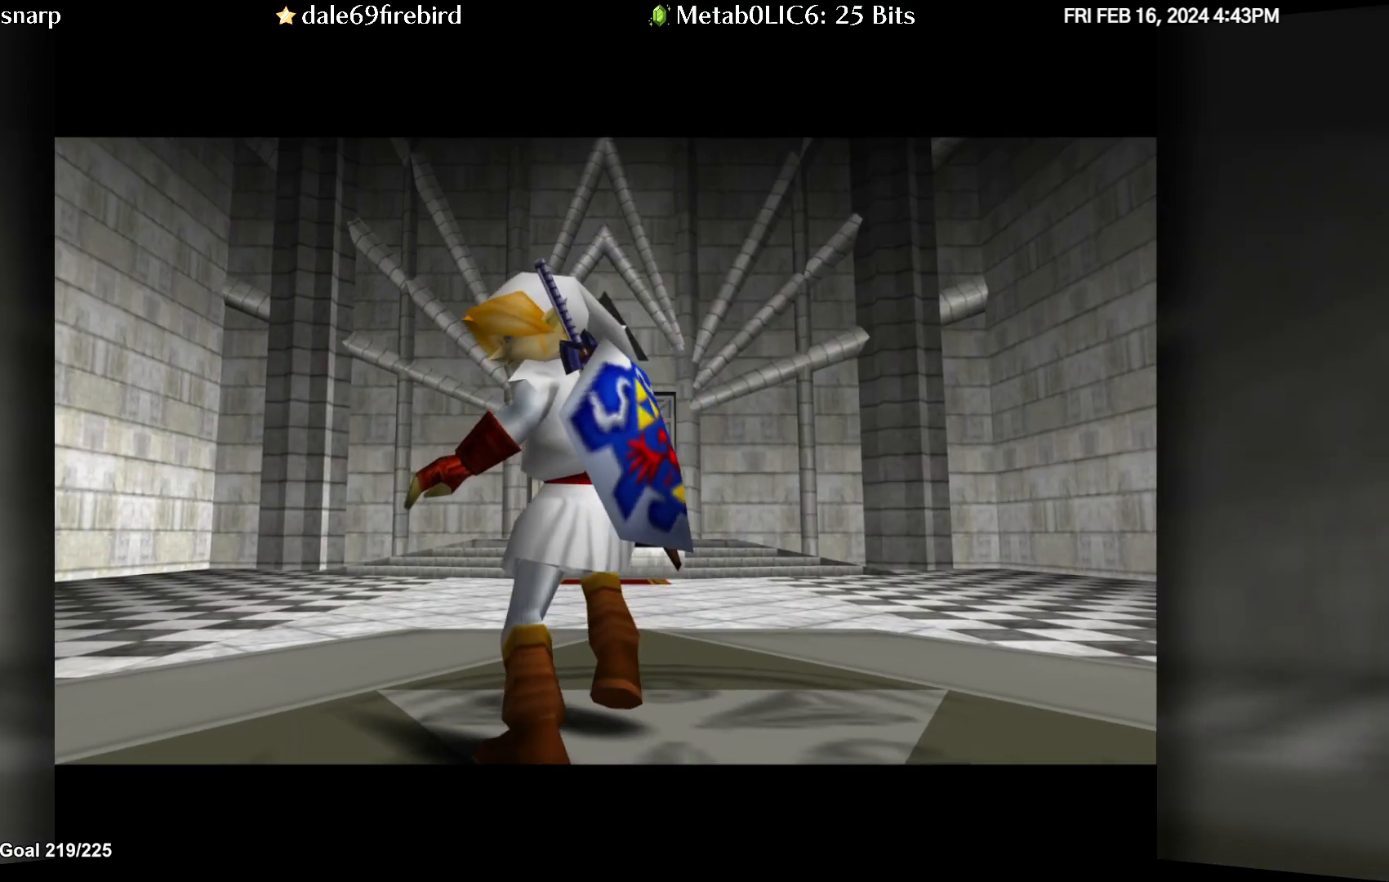
{"buttons": ["B"], "left_stick": "center", "events": [[83, "B", "down"], [200, "B", "up"], [267, "B", "down"], [400, "B", "up"], [450, "A", "down"], [483, "A", "up"], [483, "B", "down"]]}
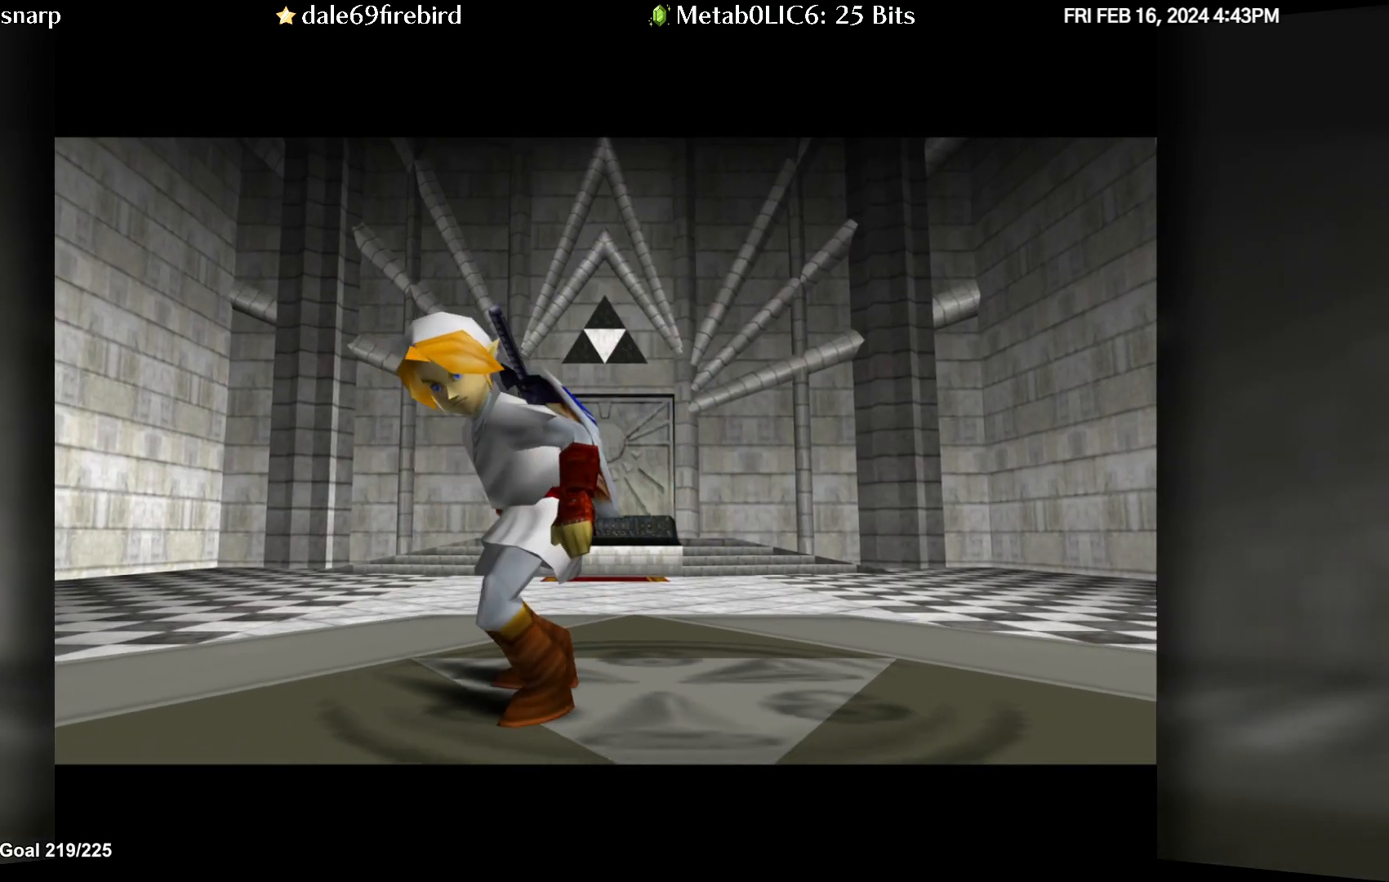
{"buttons": ["A"], "left_stick": "center", "events": [[83, "B", "up"], [117, "A", "down"], [183, "A", "up"], [200, "B", "down"], [267, "B", "up"], [300, "A", "down"], [383, "A", "up"], [383, "B", "down"], [450, "B", "up"], [483, "A", "down"]]}
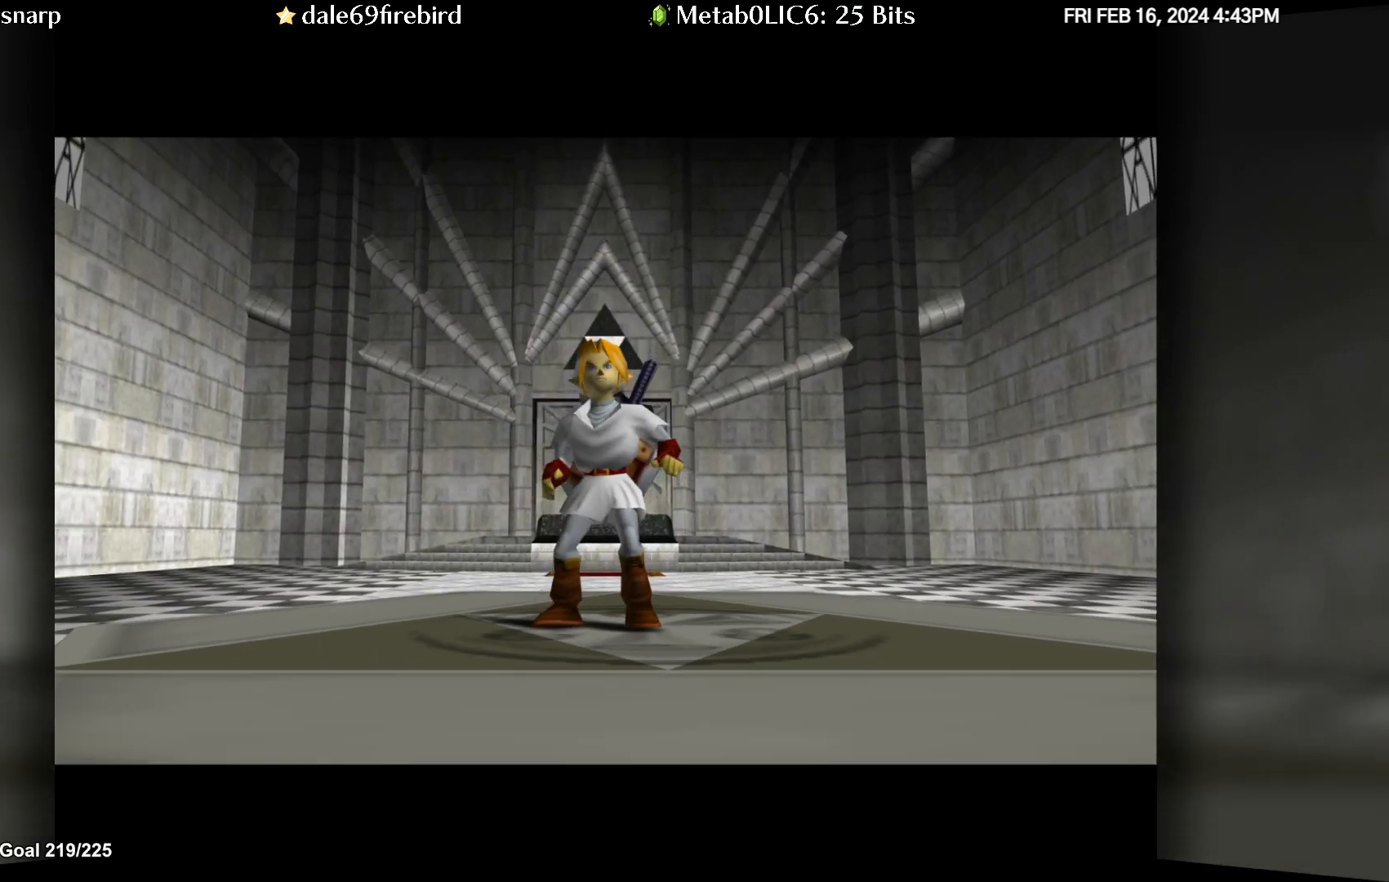
{"buttons": [], "left_stick": "center", "events": [[83, "A", "up"], [100, "B", "down"], [133, "B", "up"], [167, "A", "down"], [250, "A", "up"], [250, "B", "down"], [333, "B", "up"]]}
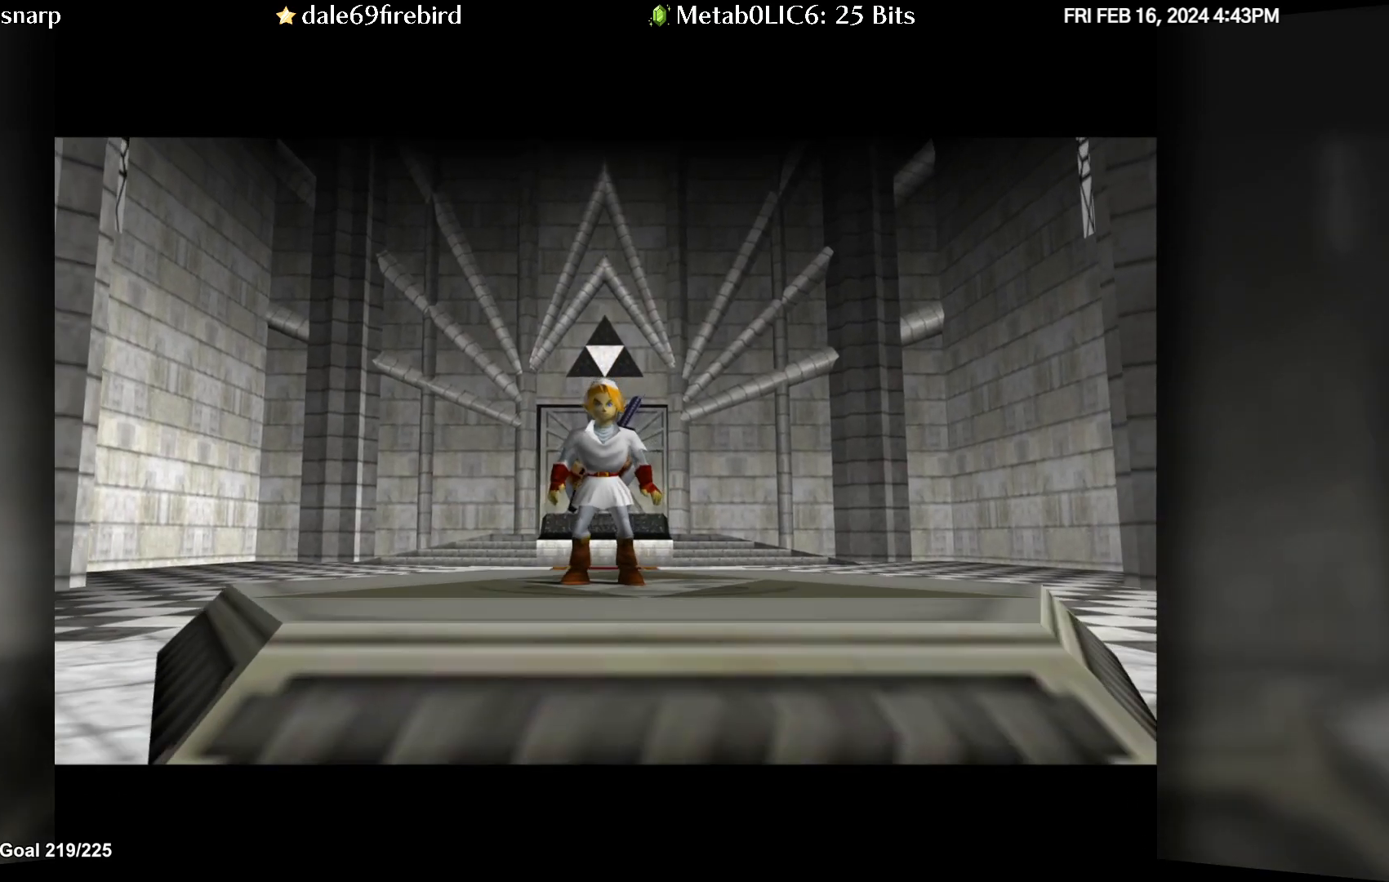
{"buttons": ["B"], "left_stick": "center", "events": [[50, "A", "down"], [117, "A", "up"], [133, "B", "down"], [150, "B", "up"], [167, "A", "down"], [283, "A", "up"], [300, "B", "down"], [350, "B", "up"], [367, "A", "down"], [483, "A", "up"], [483, "B", "down"]]}
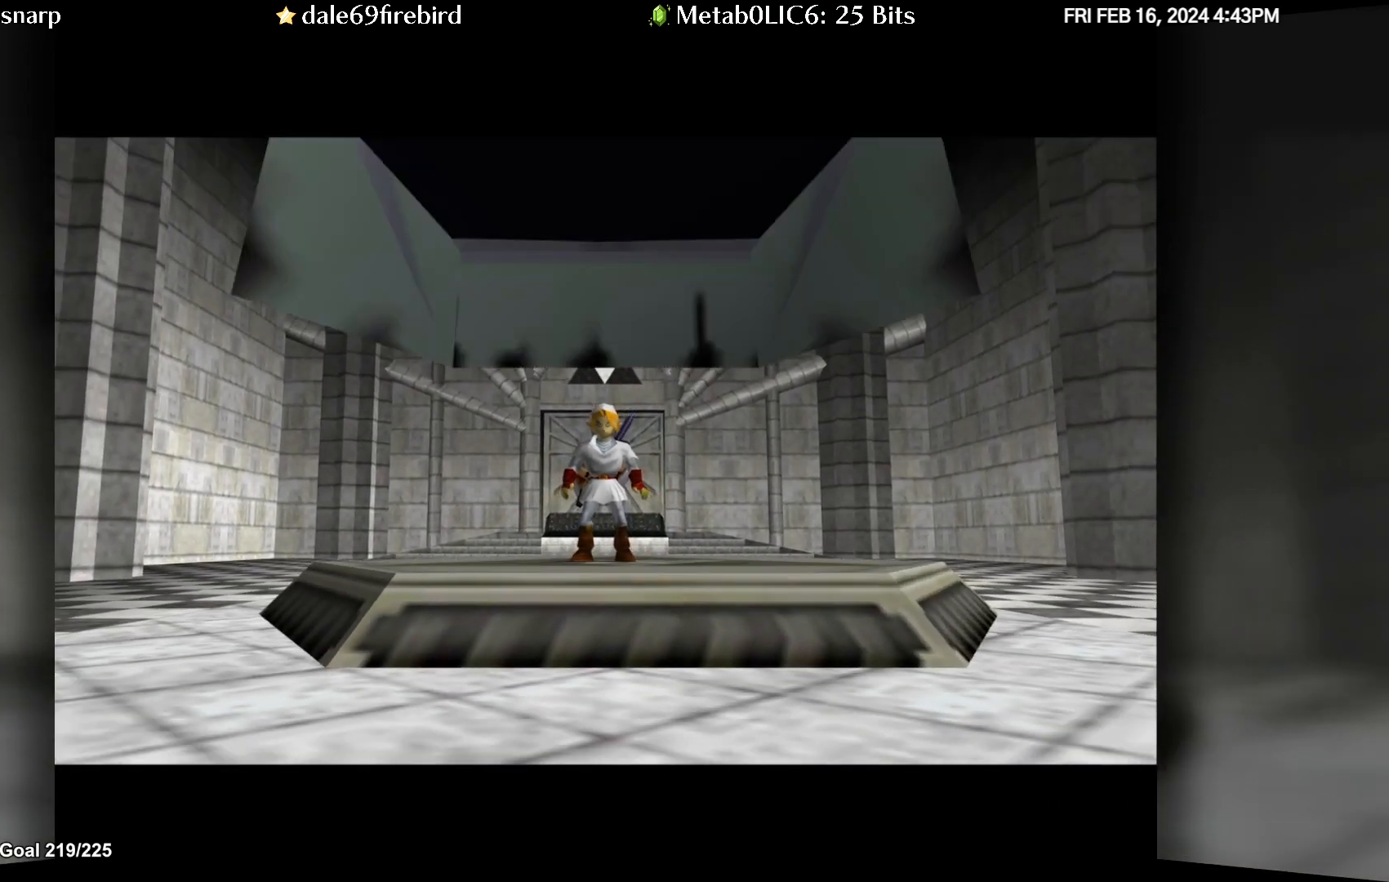
{"buttons": ["A"], "left_stick": "center", "events": [[33, "B", "up"], [50, "A", "down"], [150, "A", "up"], [167, "B", "down"], [233, "B", "up"], [250, "A", "down"], [350, "A", "up"], [367, "B", "down"], [417, "B", "up"], [433, "A", "down"]]}
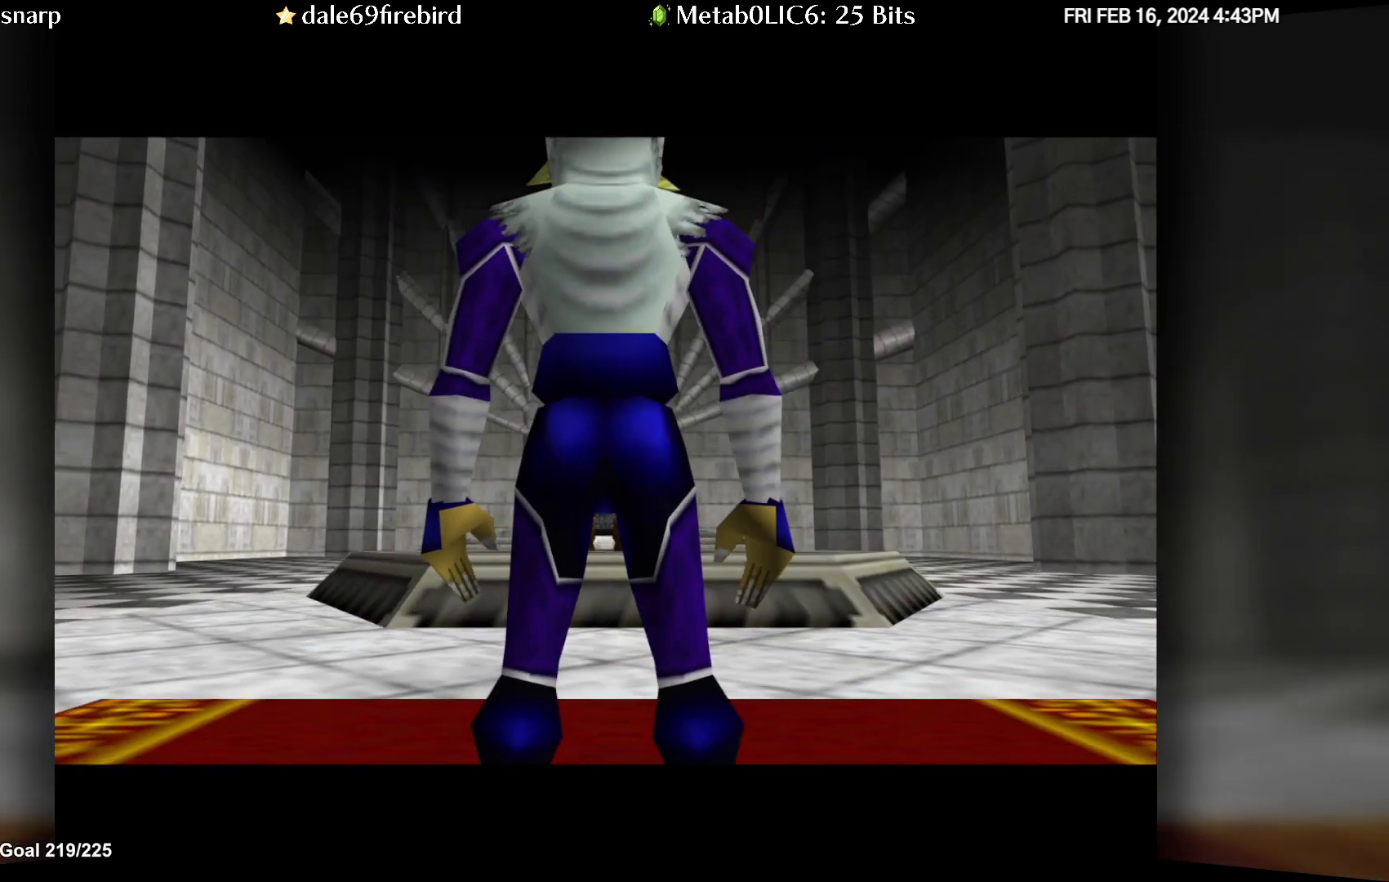
{"buttons": ["B"], "left_stick": "center", "events": [[33, "A", "up"], [167, "A", "down"], [250, "A", "up"], [267, "B", "down"], [317, "B", "up"], [350, "A", "down"], [450, "A", "up"], [467, "B", "down"]]}
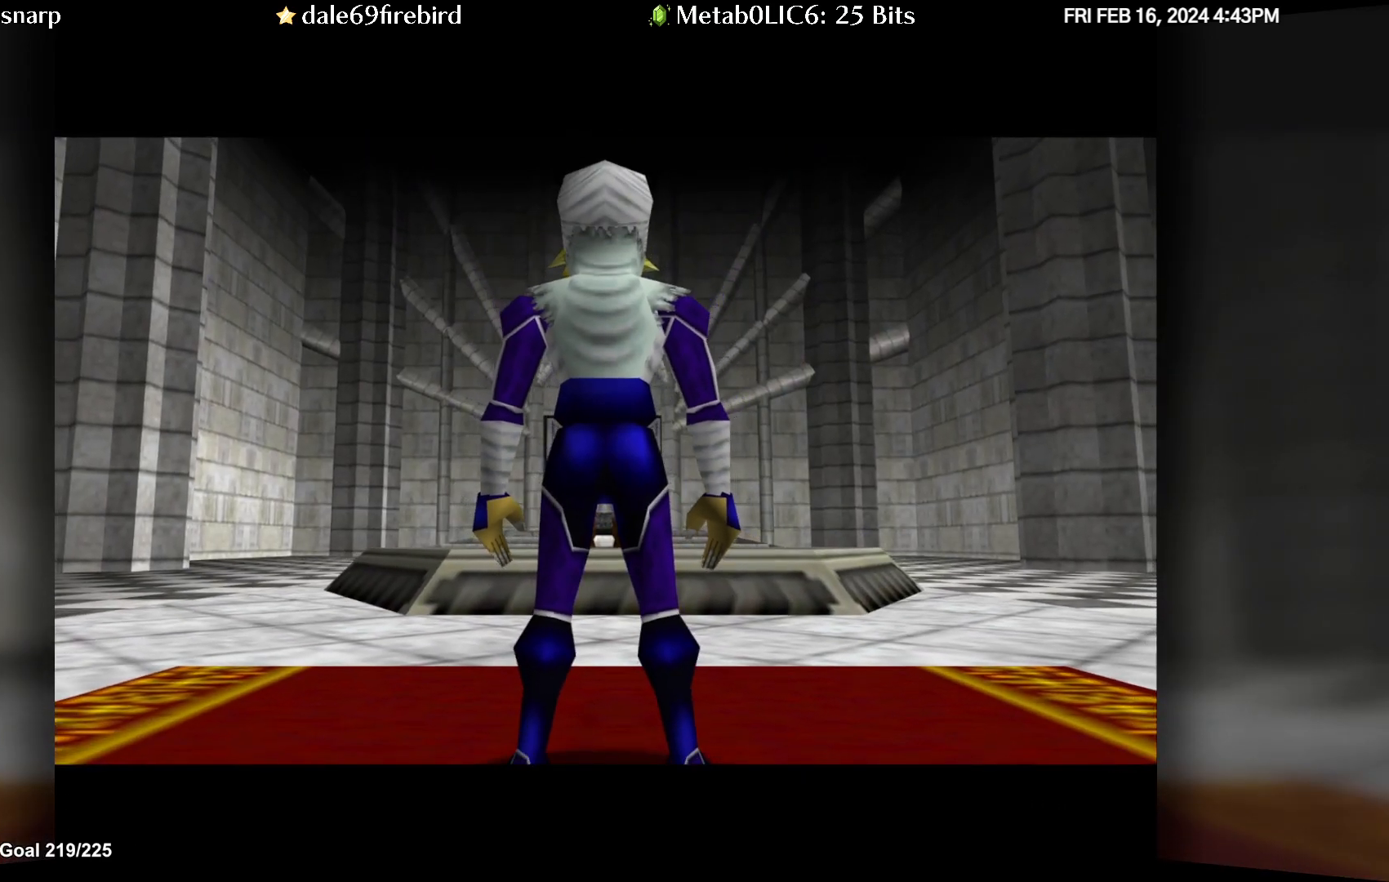
{"buttons": ["A"], "left_stick": "center", "events": [[33, "A", "down"], [33, "B", "up"], [133, "A", "up"], [150, "B", "down"], [217, "B", "up"], [233, "A", "down"], [333, "A", "up"], [350, "B", "down"], [417, "B", "up"], [433, "A", "down"]]}
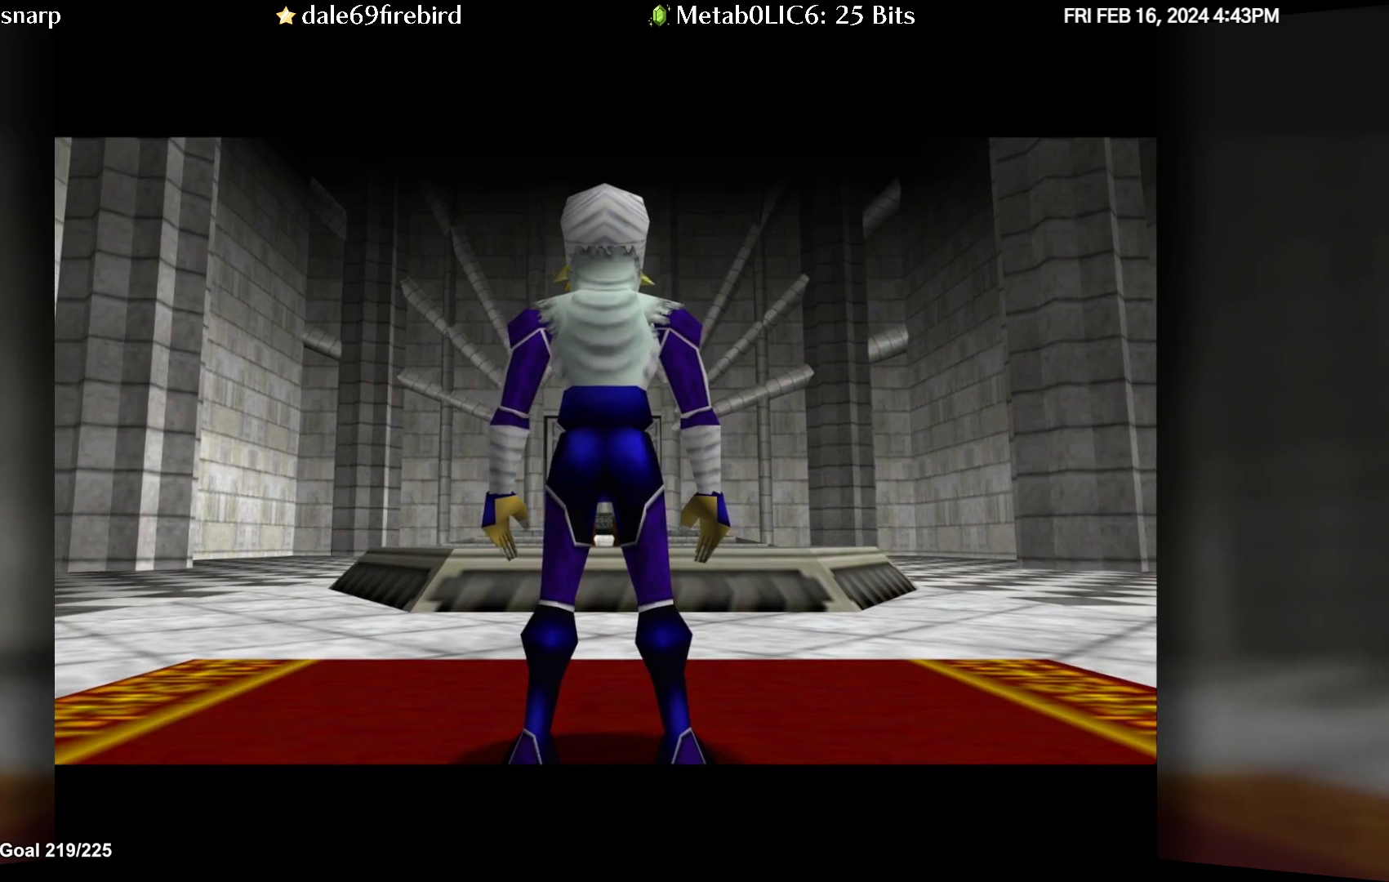
{"buttons": ["B"], "left_stick": "center", "events": [[50, "A", "up"], [83, "B", "down"], [133, "B", "up"], [167, "A", "down"], [250, "A", "up"], [283, "B", "down"], [333, "B", "up"], [367, "A", "down"], [433, "A", "up"], [450, "B", "down"]]}
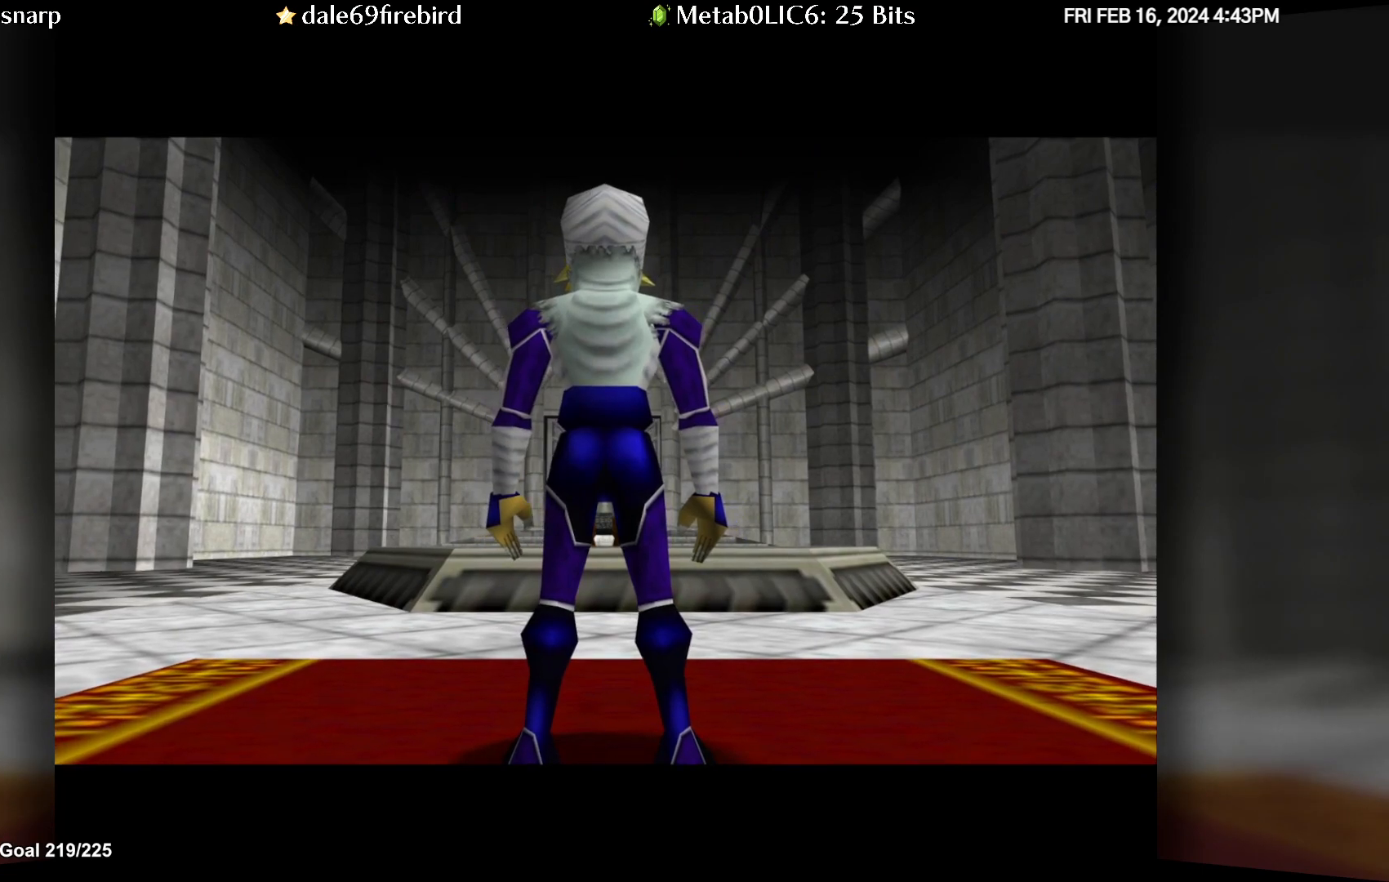
{"buttons": ["A"], "left_stick": "center", "events": [[17, "B", "up"], [33, "A", "down"], [133, "A", "up"], [150, "B", "down"], [217, "B", "up"], [250, "A", "down"], [333, "A", "up"], [350, "B", "down"], [400, "B", "up"], [417, "A", "down"]]}
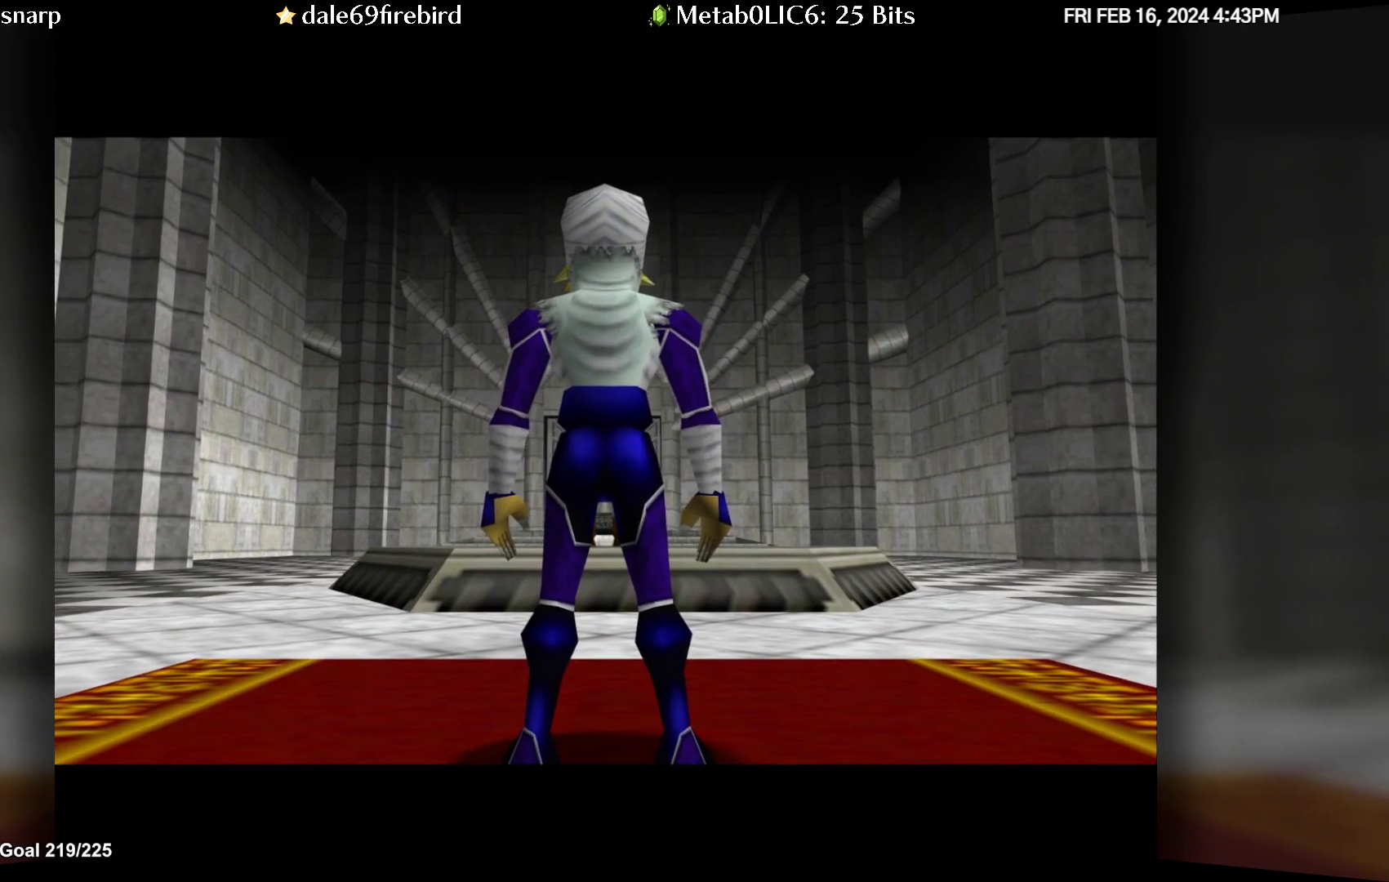
{"buttons": ["B"], "left_stick": "center", "events": [[33, "A", "up"], [33, "B", "down"], [100, "B", "up"], [117, "A", "down"], [217, "A", "up"], [217, "B", "down"], [283, "B", "up"], [317, "A", "down"], [400, "B", "down"], [417, "A", "up"]]}
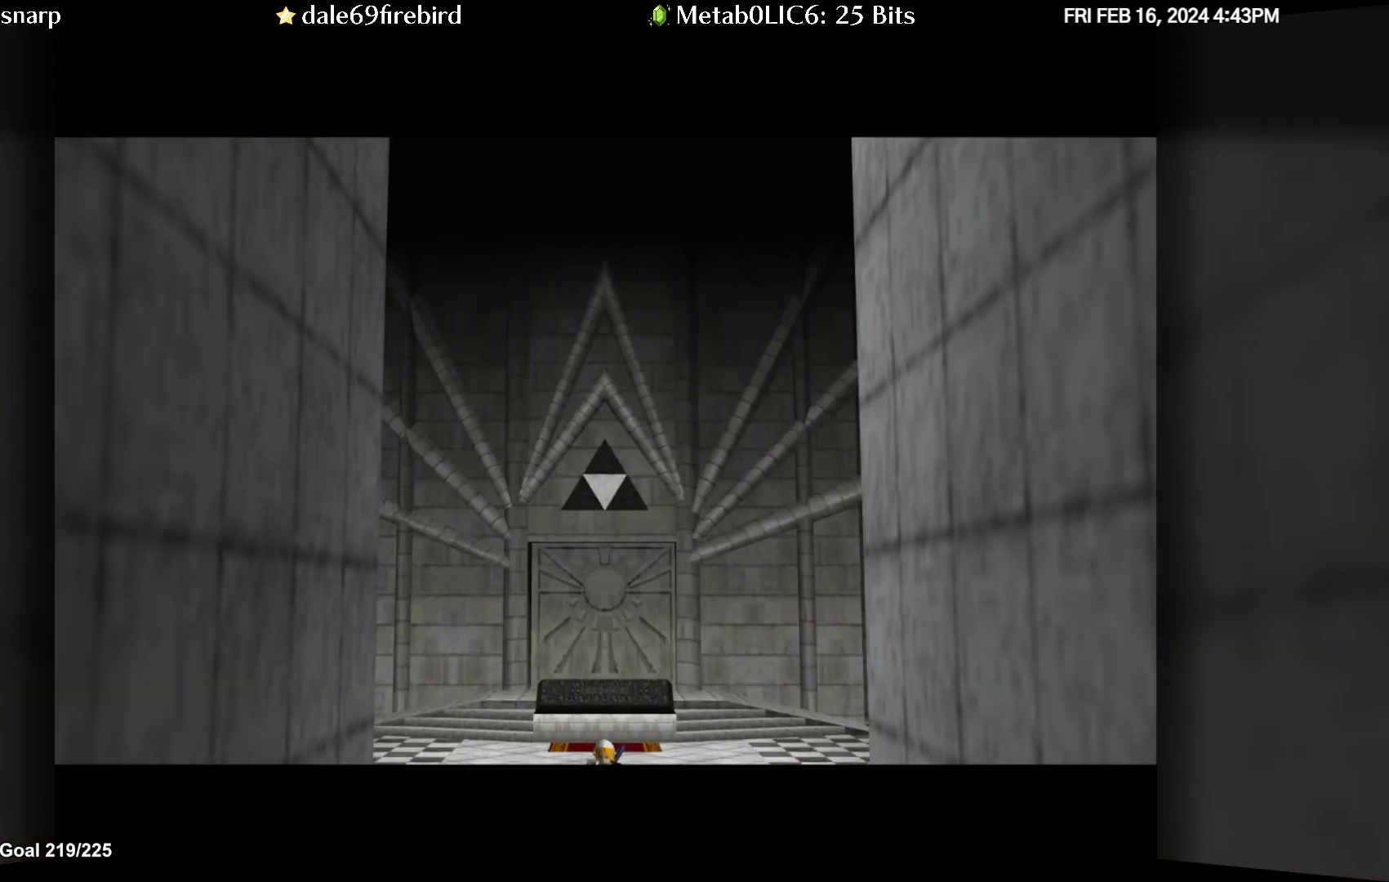
{"buttons": ["A"], "left_stick": "center", "events": [[17, "A", "down"], [17, "B", "up"], [100, "A", "up"], [100, "B", "down"], [167, "B", "up"], [183, "A", "down"], [300, "A", "up"], [300, "B", "down"], [367, "B", "up"], [383, "A", "down"]]}
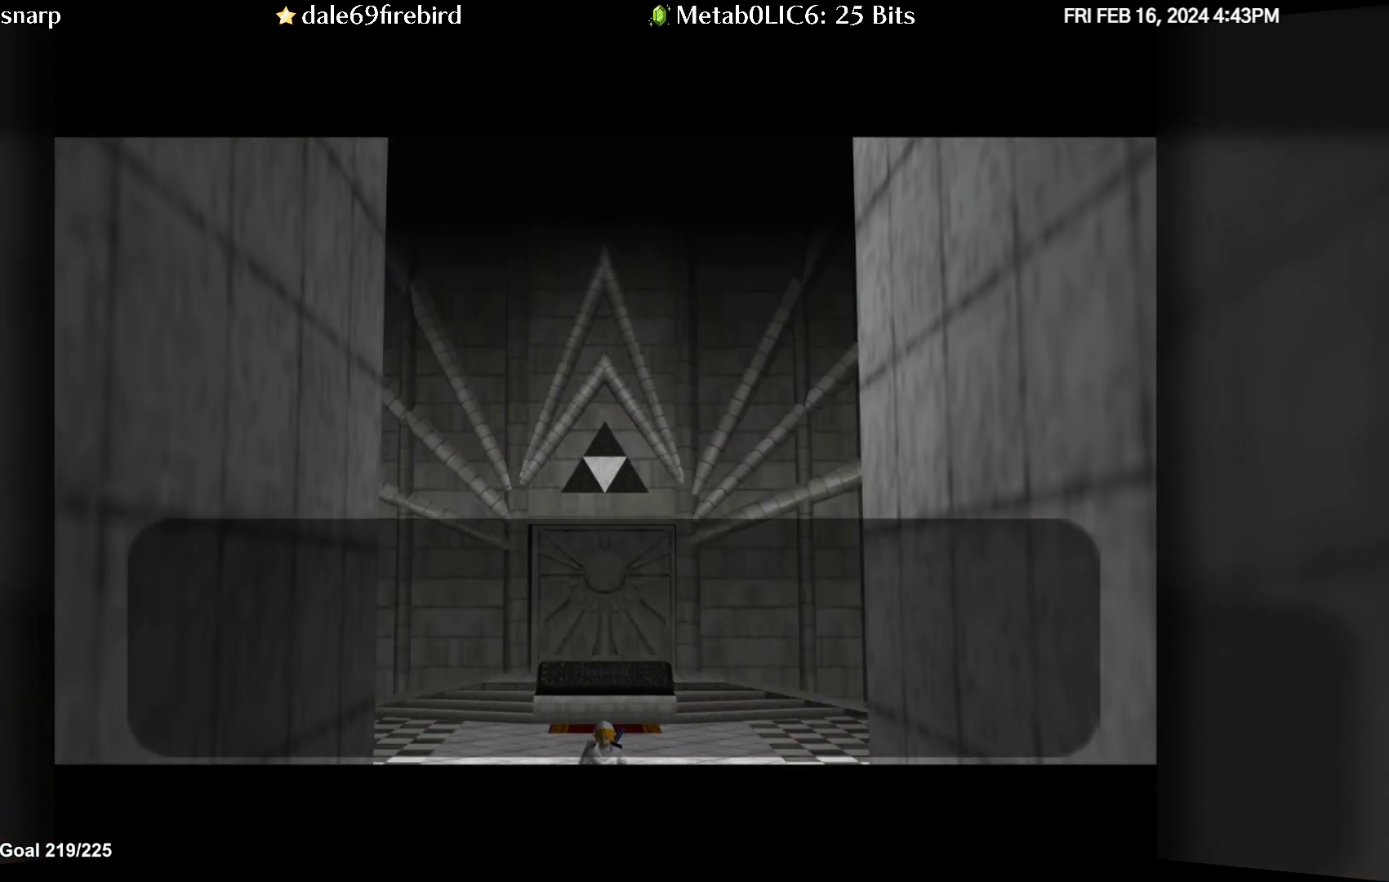
{"buttons": ["B"], "left_stick": "center", "events": [[17, "A", "up"], [17, "B", "down"], [100, "A", "down"], [100, "B", "up"], [217, "A", "up"], [217, "B", "down"], [317, "B", "up"], [333, "A", "down"], [417, "A", "up"], [417, "B", "down"]]}
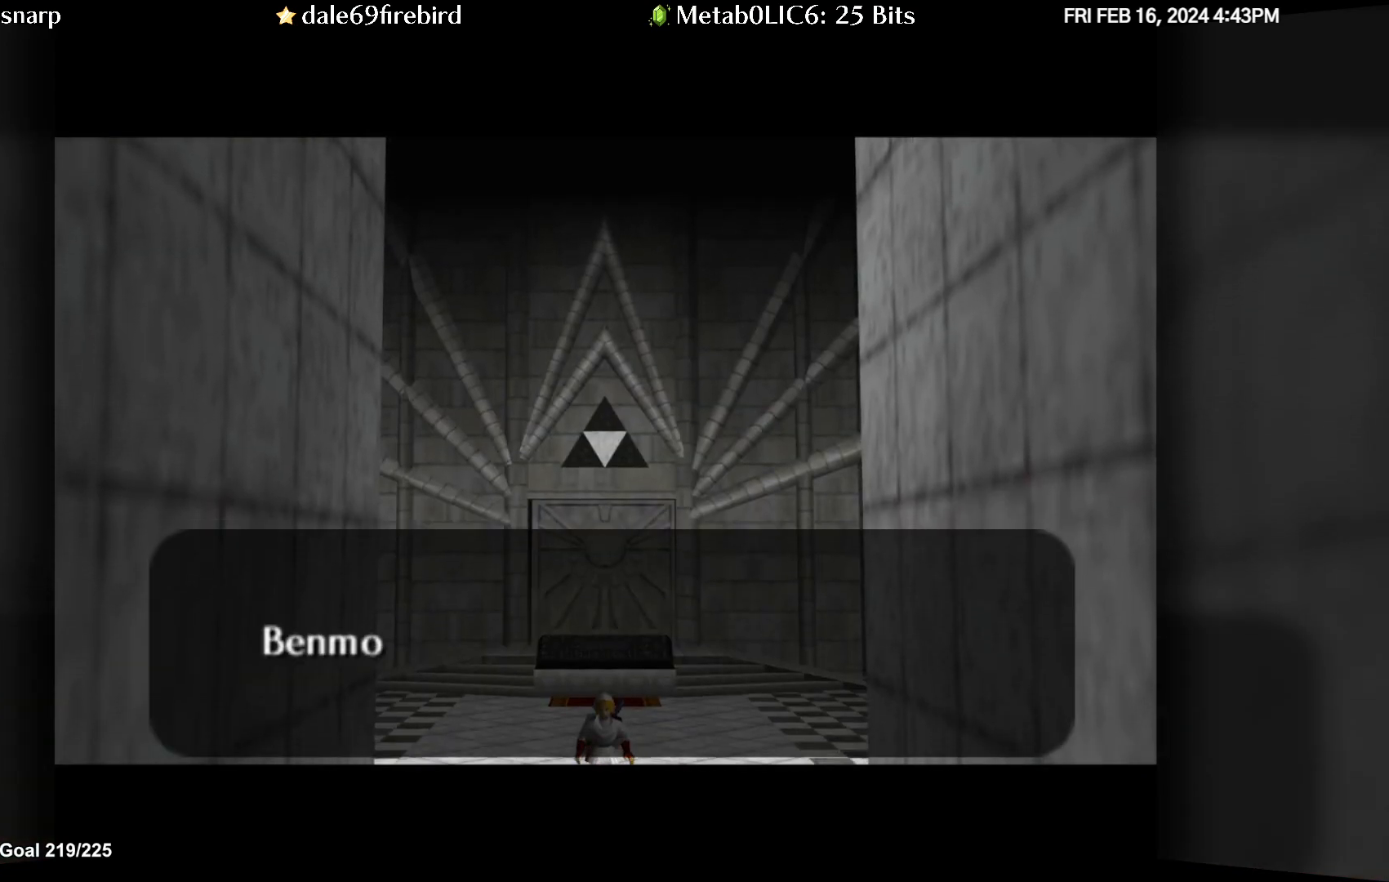
{"buttons": ["A"], "left_stick": "center", "events": [[33, "B", "up"], [50, "A", "down"], [150, "A", "up"], [167, "B", "down"], [217, "B", "up"], [233, "A", "down"], [383, "A", "up"], [383, "B", "down"], [467, "B", "up"], [483, "A", "down"]]}
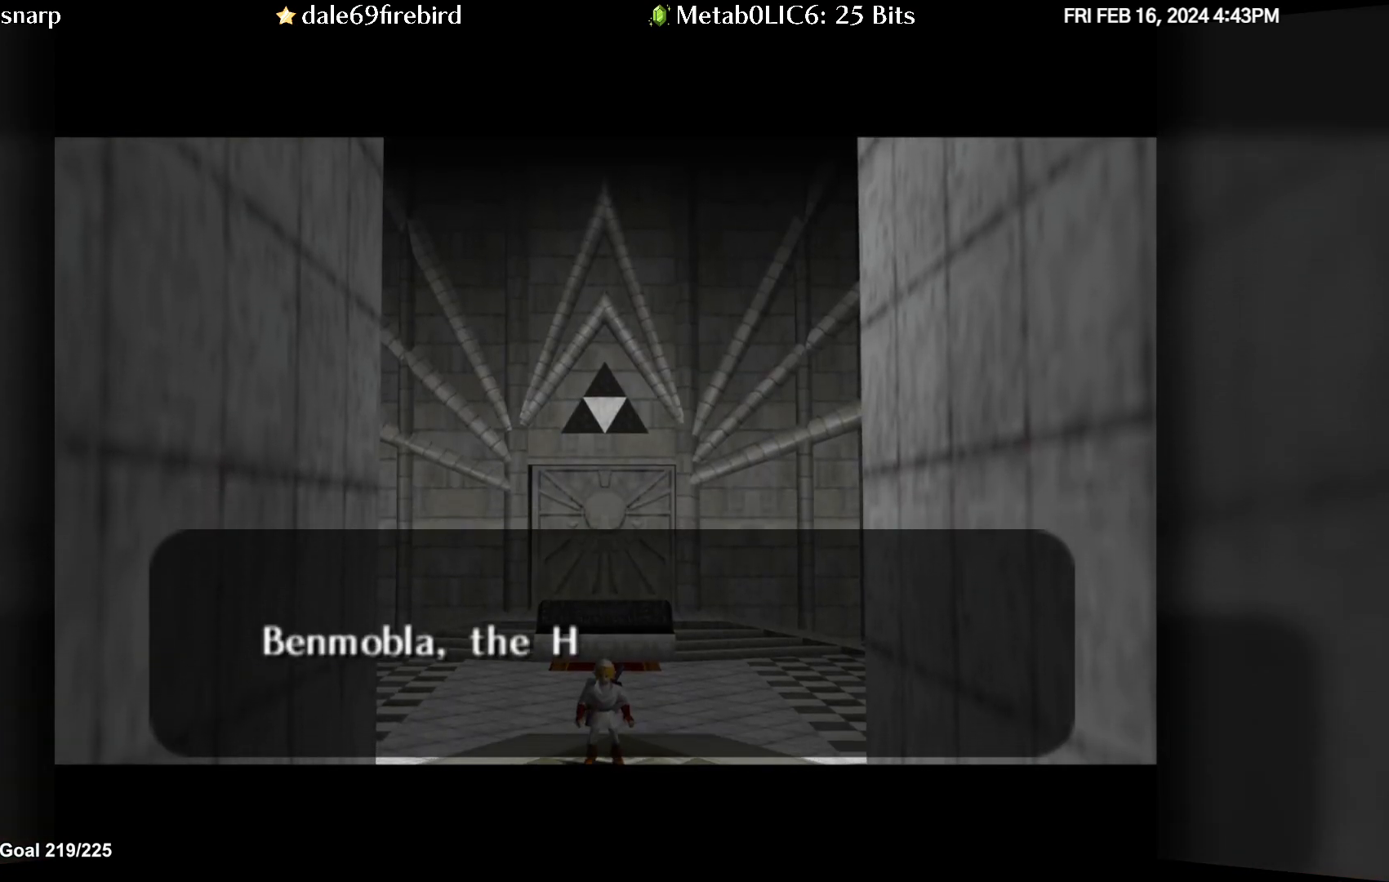
{"buttons": ["B"], "left_stick": "center", "events": [[83, "A", "up"], [83, "B", "down"], [183, "B", "up"], [217, "A", "down"], [283, "A", "up"], [300, "B", "down"], [367, "B", "up"], [383, "A", "down"], [483, "A", "up"], [500, "B", "down"]]}
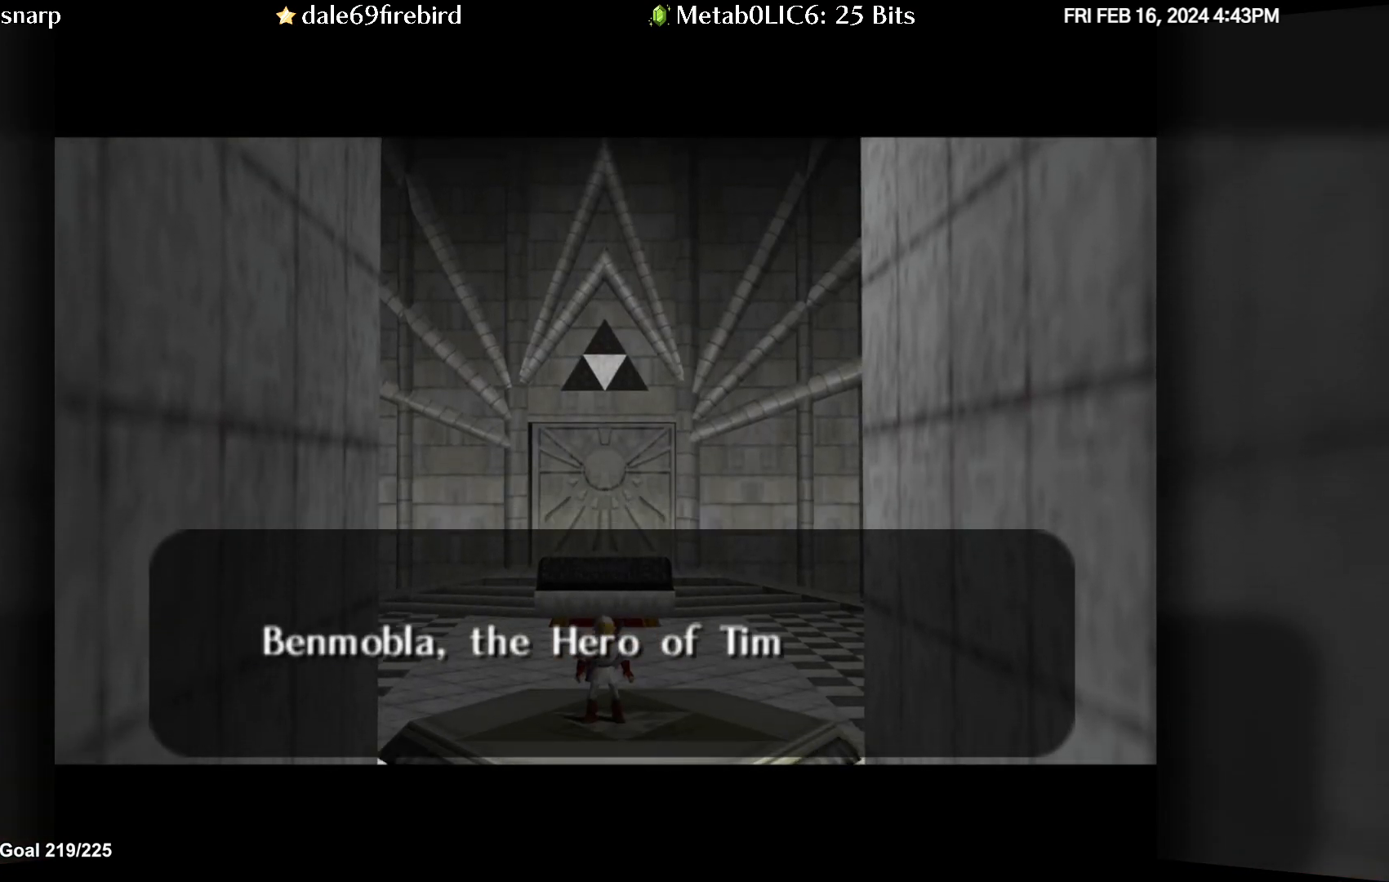
{"buttons": ["B"], "left_stick": "center", "events": [[67, "B", "up"], [83, "A", "down"], [200, "A", "up"], [217, "B", "down"], [267, "B", "up"], [300, "A", "down"], [417, "A", "up"], [417, "B", "down"]]}
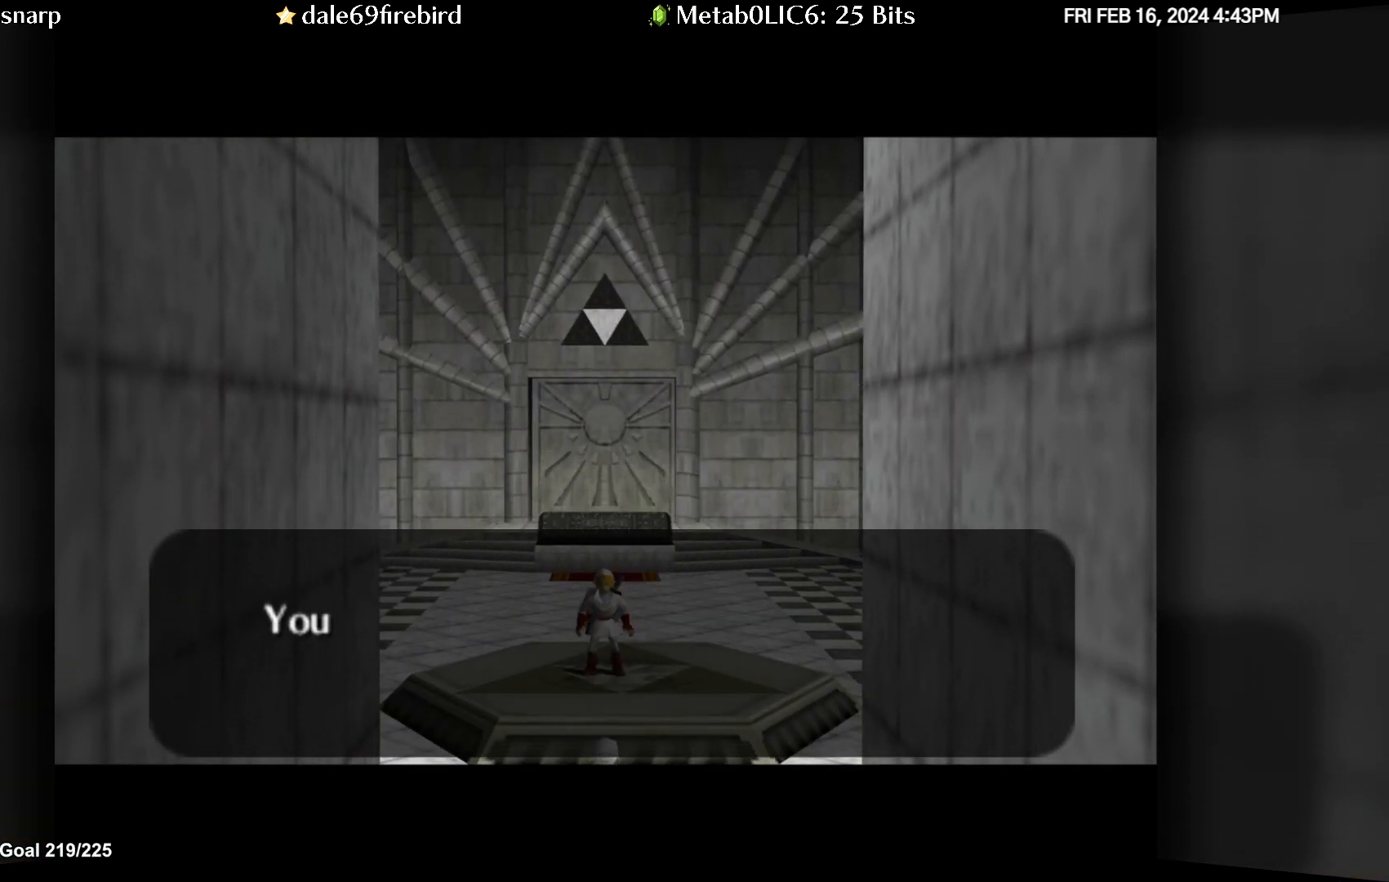
{"buttons": ["B"], "left_stick": "center", "events": [[17, "B", "up"], [100, "B", "down"], [200, "B", "up"], [217, "A", "down"], [300, "A", "up"], [317, "B", "down"], [383, "B", "up"], [400, "A", "down"], [500, "A", "up"], [500, "B", "down"]]}
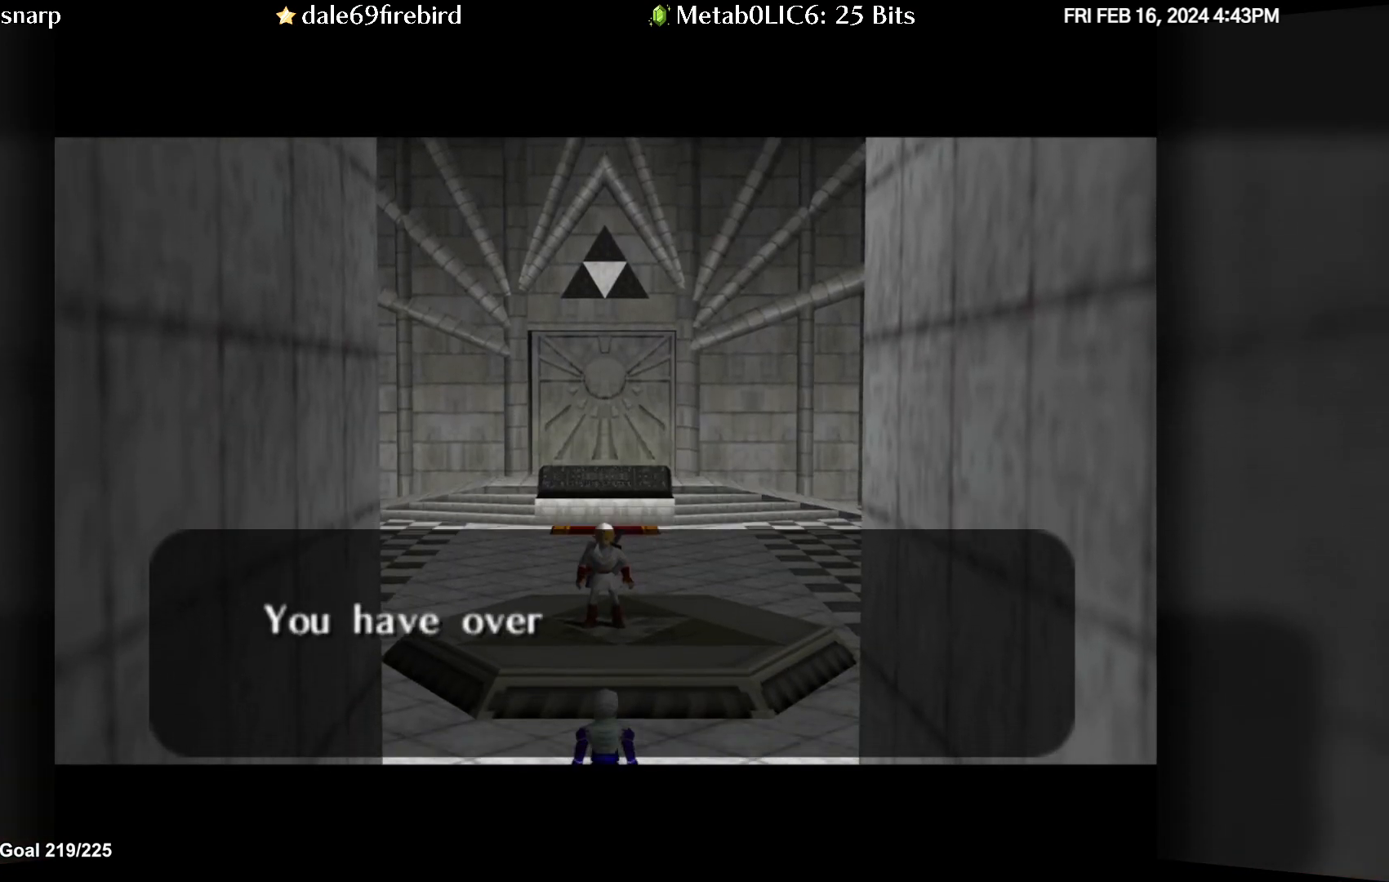
{"buttons": ["A"], "left_stick": "center", "events": [[67, "B", "up"], [100, "A", "down"], [200, "A", "up"], [217, "B", "down"], [267, "B", "up"], [300, "A", "down"], [400, "A", "up"], [417, "B", "down"], [467, "B", "up"], [500, "A", "down"]]}
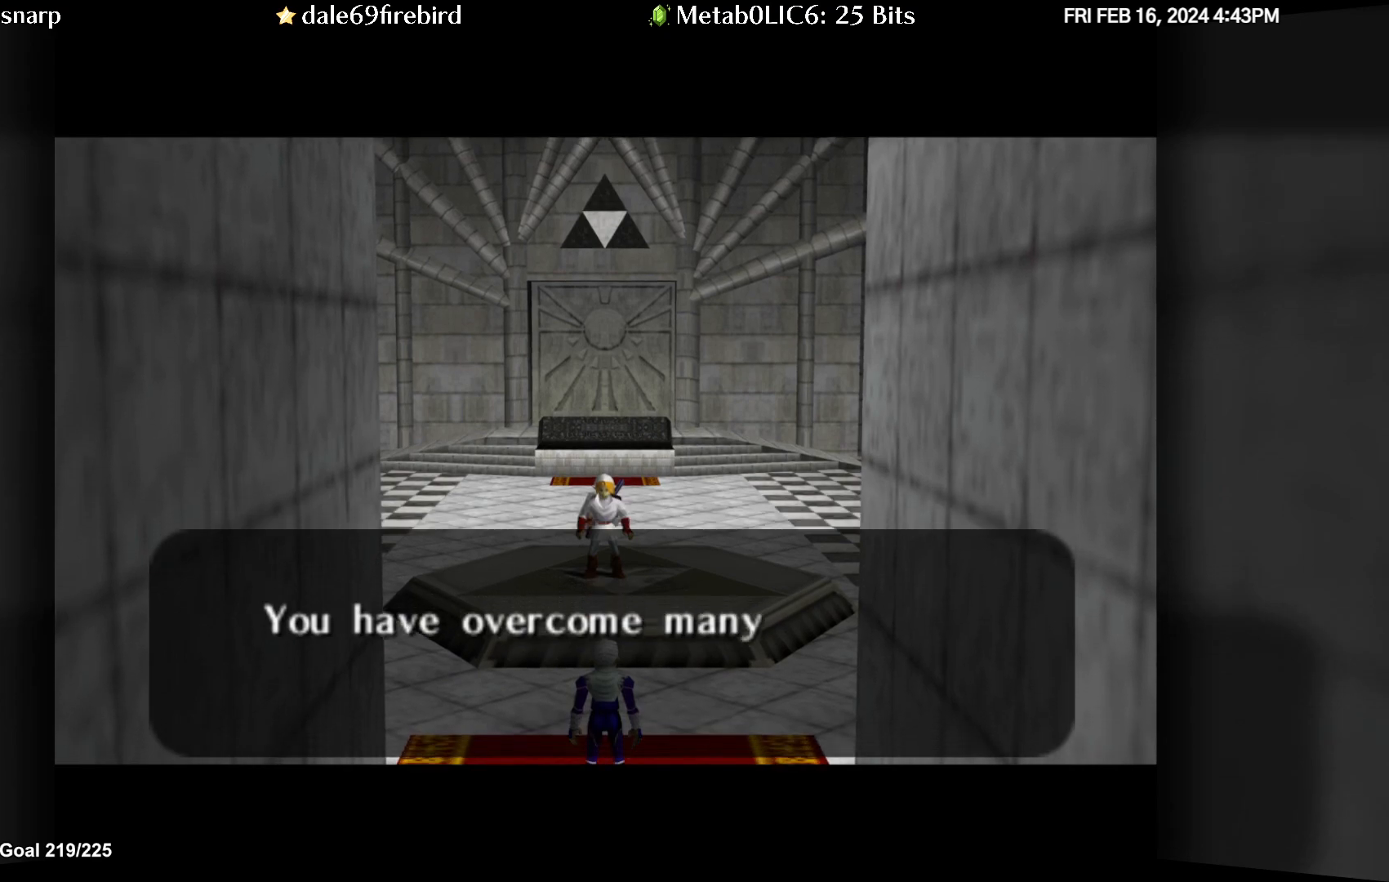
{"buttons": ["B"], "left_stick": "center", "events": [[100, "A", "up"], [117, "B", "down"], [167, "B", "up"], [200, "A", "down"], [317, "A", "up"], [400, "A", "down"], [483, "A", "up"], [500, "B", "down"]]}